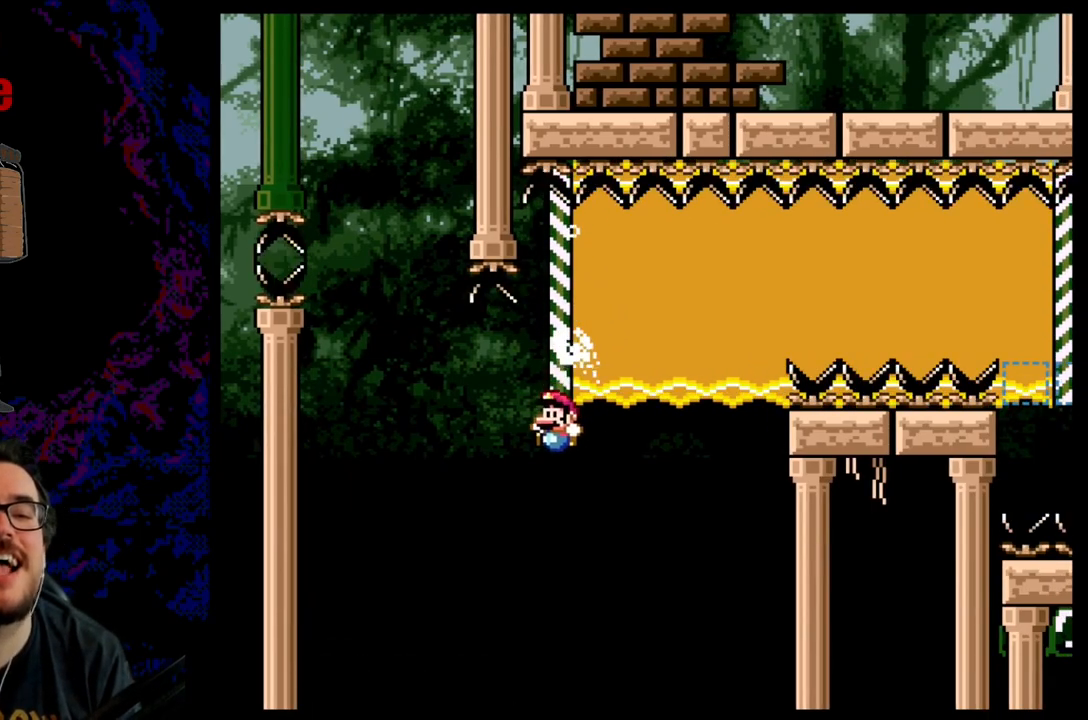
Gameplay with a controller (Nintendo layout); each line is a JSON object with the inputs held at the frame after it. "events" lists button and stick changes between this image and that frame as [ms after this image, input, new state], when the widget could be followed in between. Not read: L3 R3.
{"buttons": [], "events": [[33, "B", "down"], [183, "B", "up"], [200, "DPAD_LEFT", "up"], [333, "DPAD_DOWN", "up"]]}
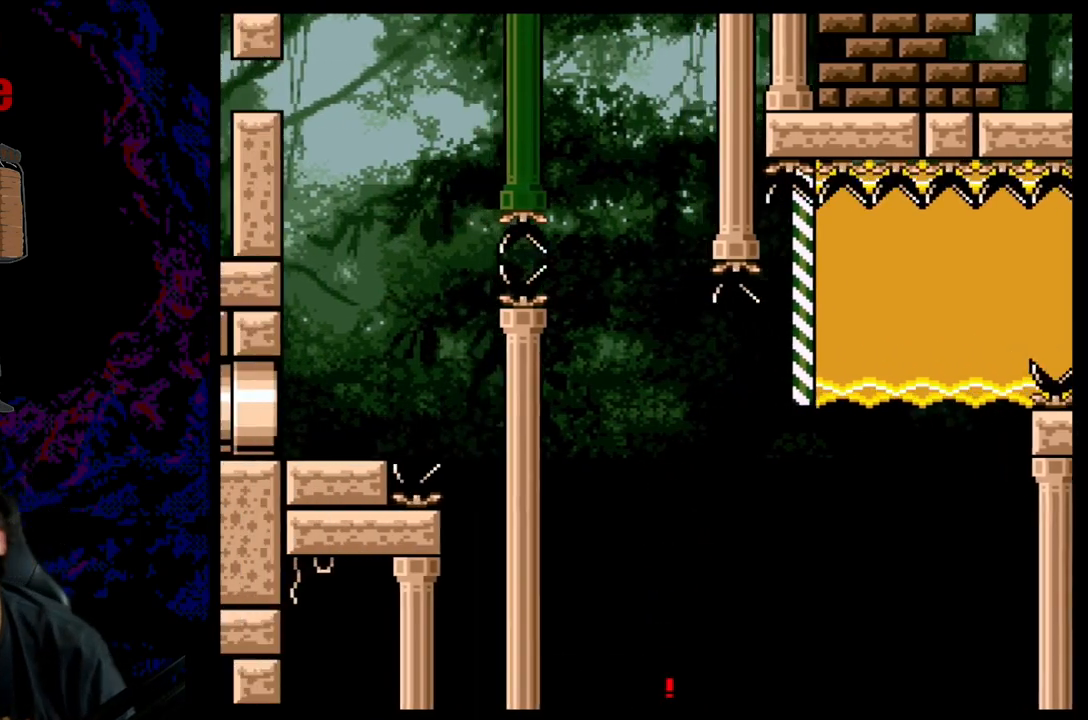
{"buttons": ["B", "Y"], "events": [[117, "B", "down"], [133, "Y", "down"]]}
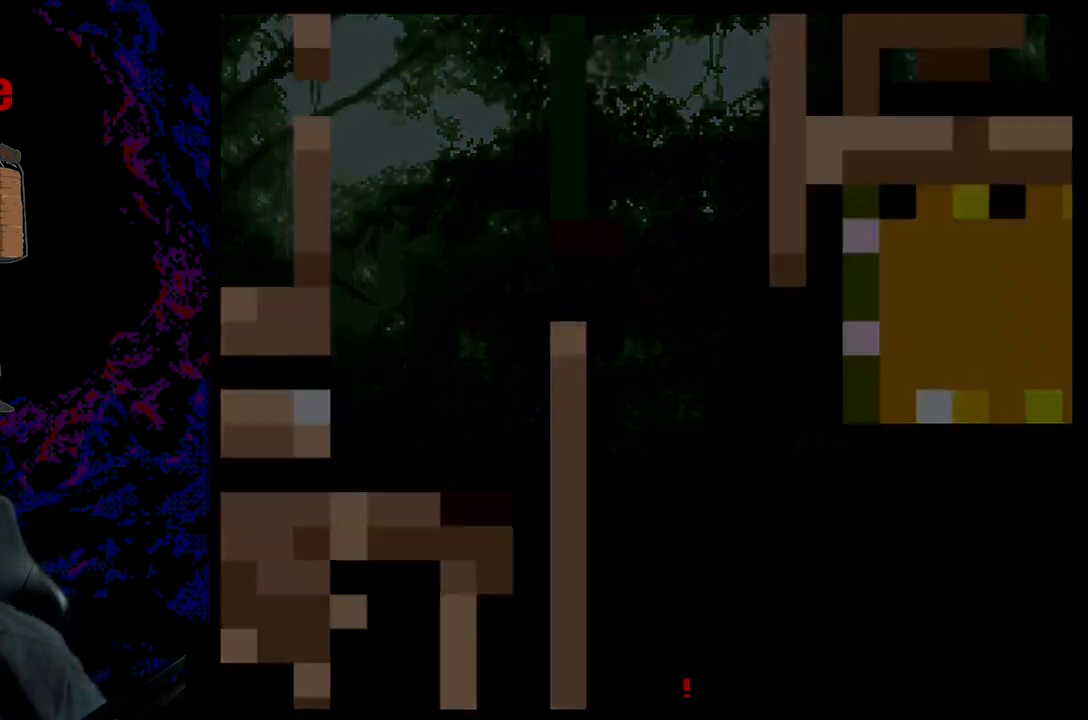
{"buttons": ["B", "Y"], "events": []}
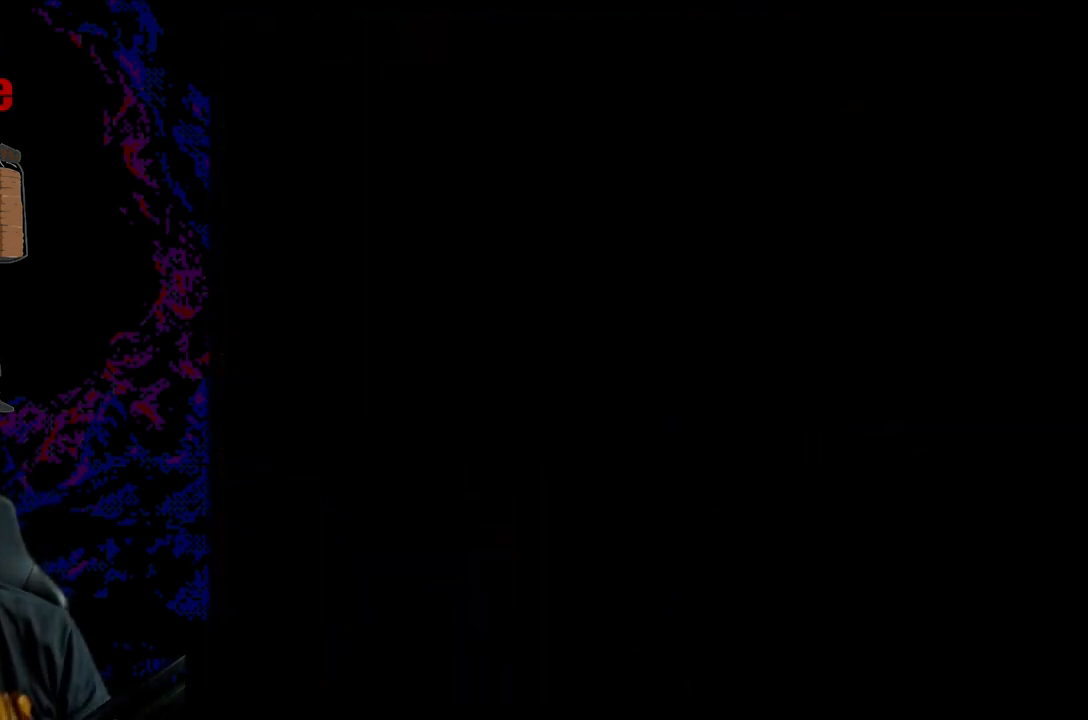
{"buttons": ["B", "Y"], "events": []}
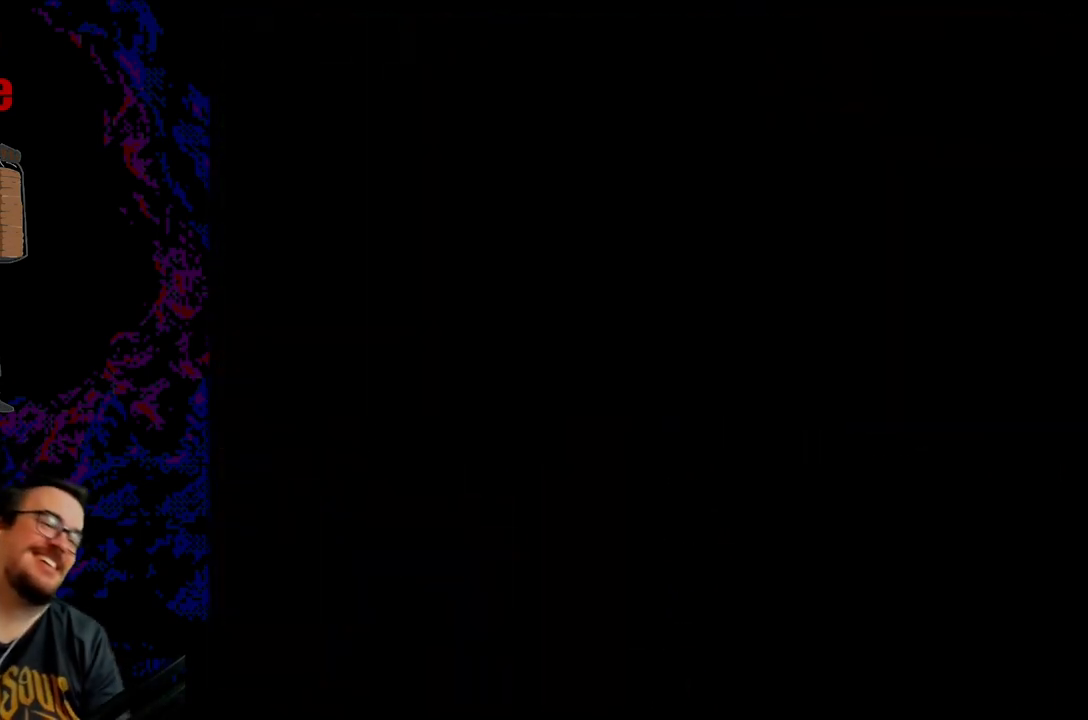
{"buttons": ["B", "Y"], "events": []}
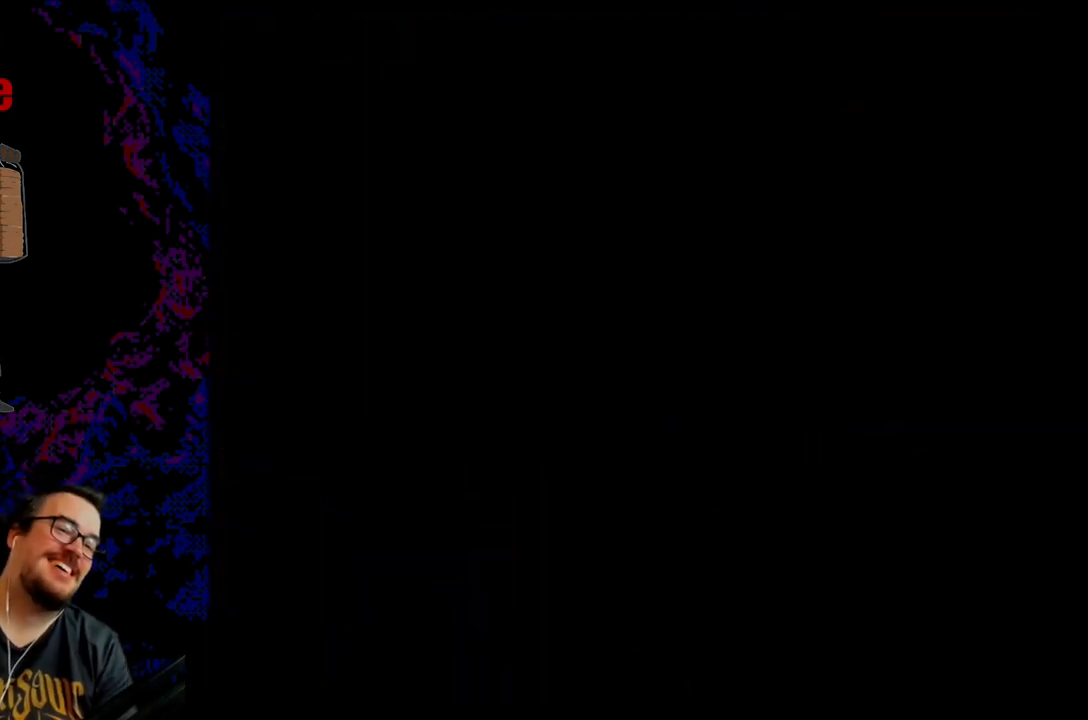
{"buttons": ["B", "Y"], "events": []}
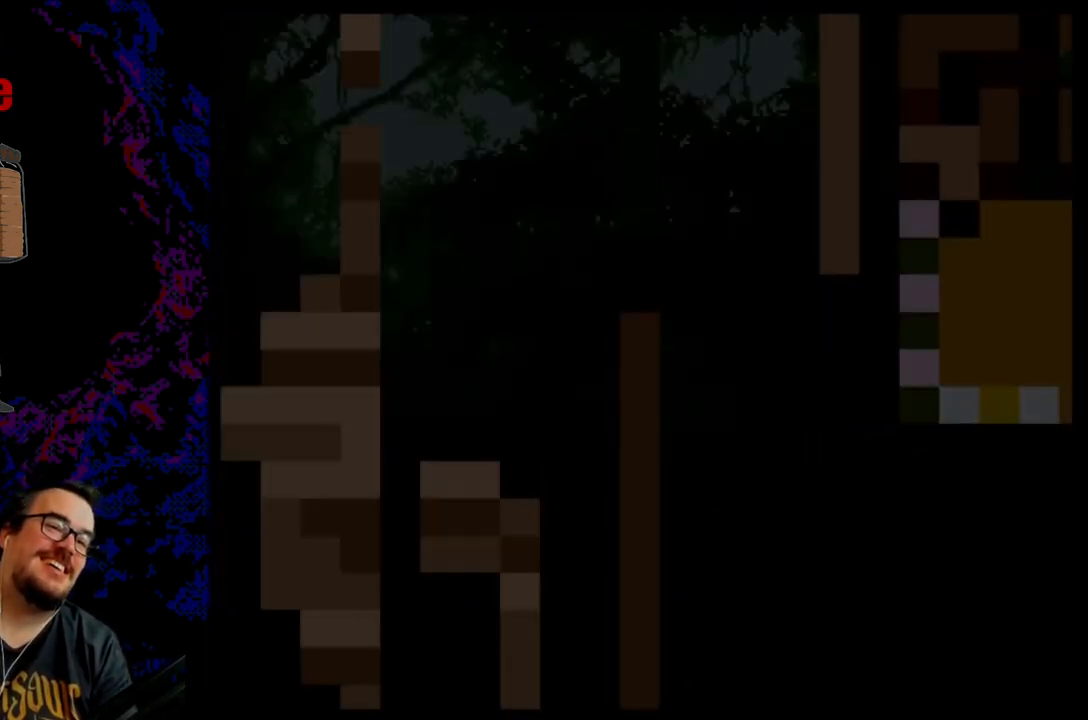
{"buttons": ["Y"], "events": [[500, "B", "up"]]}
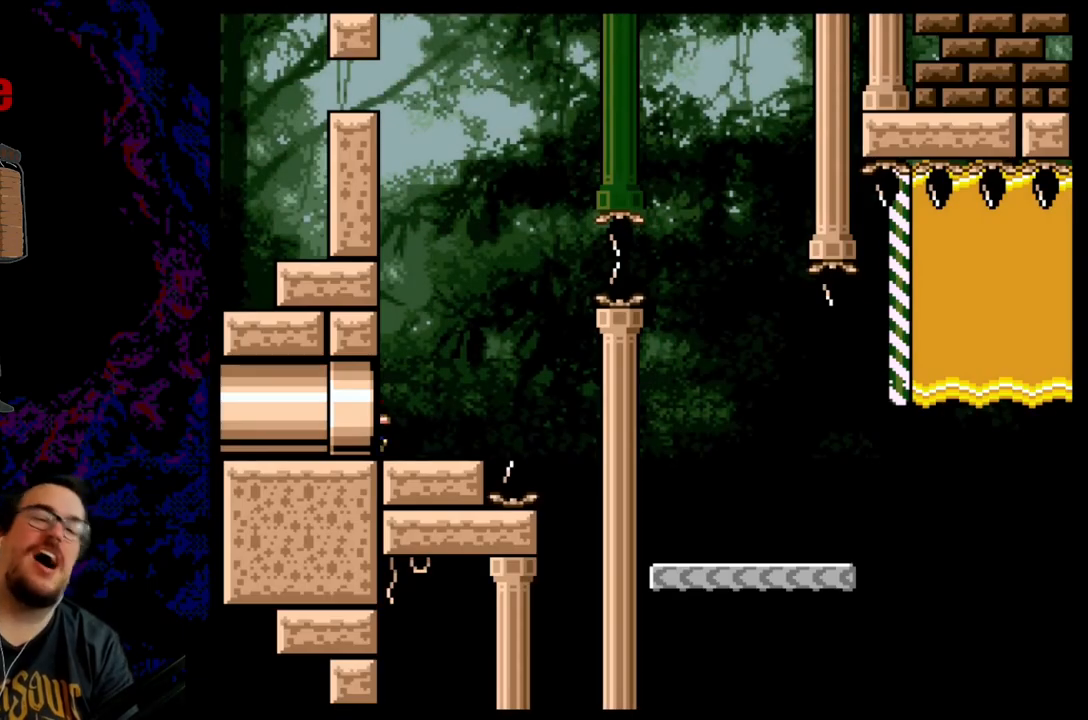
{"buttons": ["Y"], "events": []}
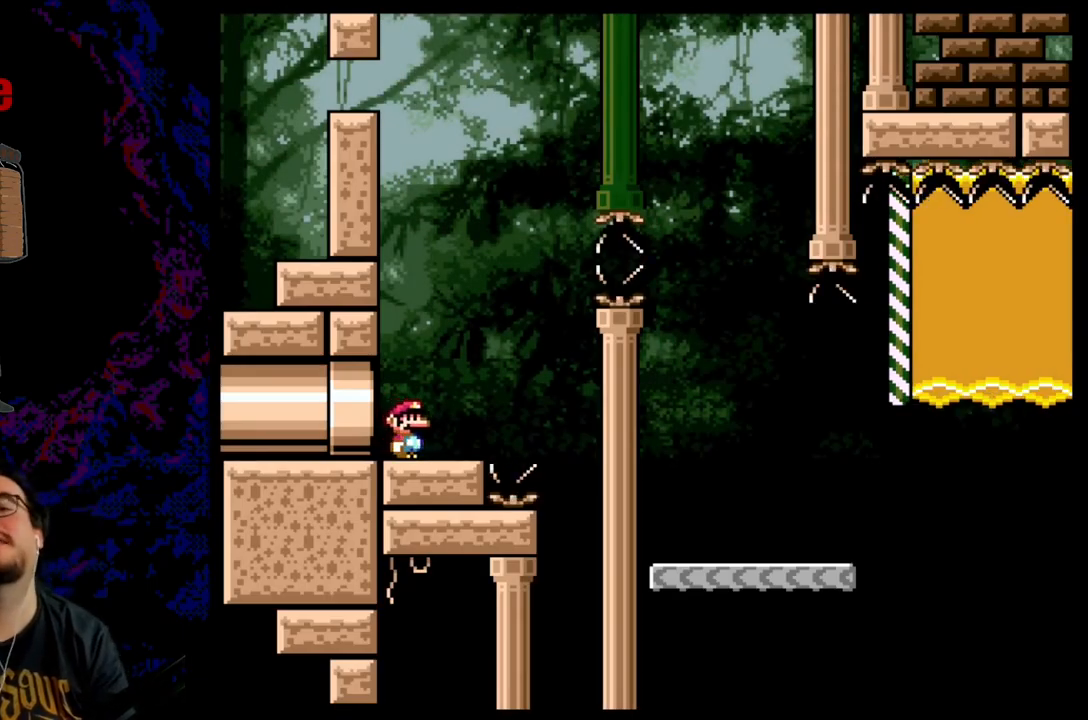
{"buttons": ["Y", "DPAD_RIGHT"], "events": [[133, "R1", "down"], [283, "R1", "up"], [300, "DPAD_RIGHT", "down"]]}
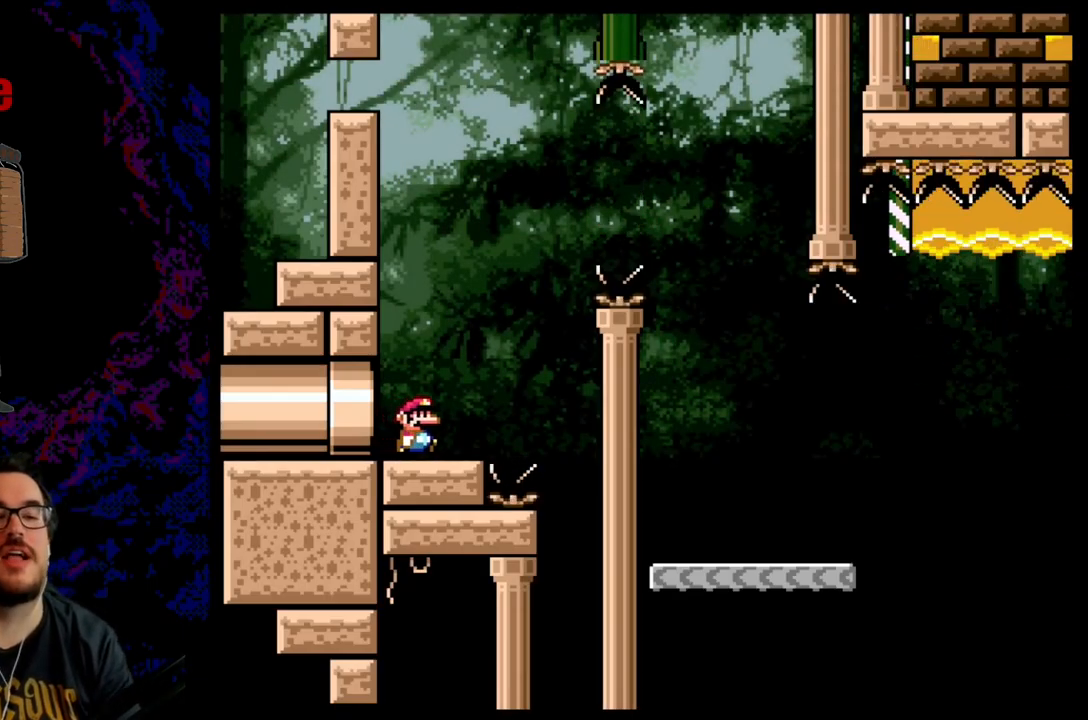
{"buttons": ["B", "Y", "DPAD_RIGHT"], "events": [[50, "B", "down"]]}
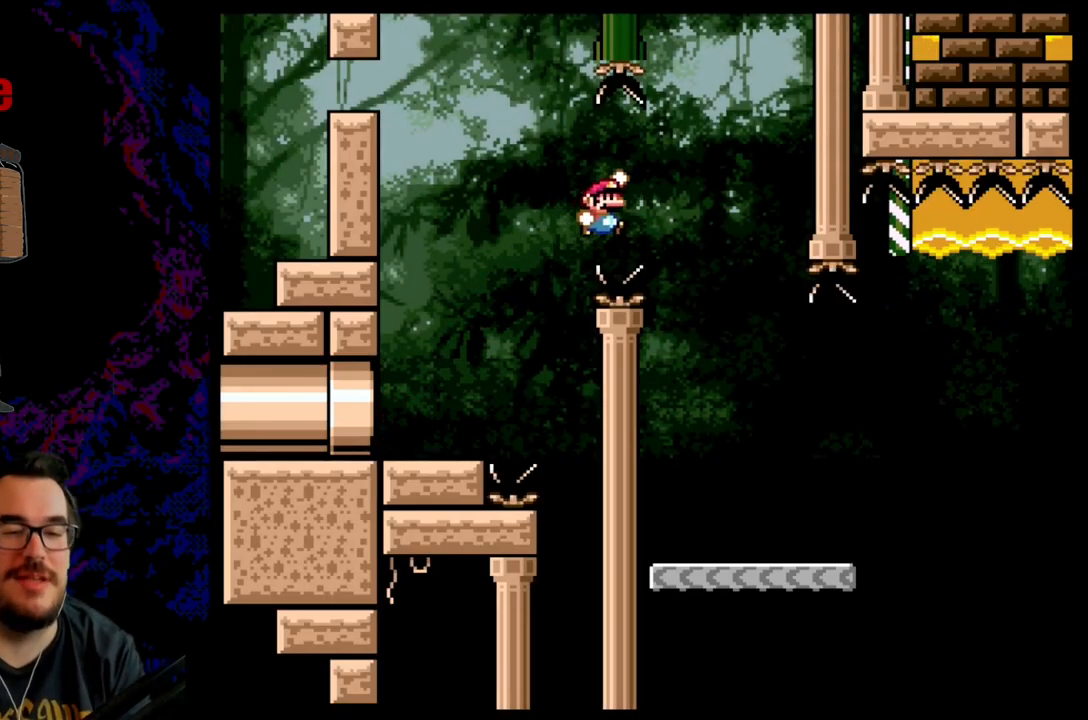
{"buttons": ["Y", "DPAD_RIGHT"], "events": [[67, "DPAD_DOWN", "down"], [83, "DPAD_DOWN", "up"], [83, "DPAD_LEFT", "down"], [83, "DPAD_RIGHT", "up"], [117, "B", "up"], [250, "DPAD_LEFT", "up"], [283, "DPAD_RIGHT", "down"]]}
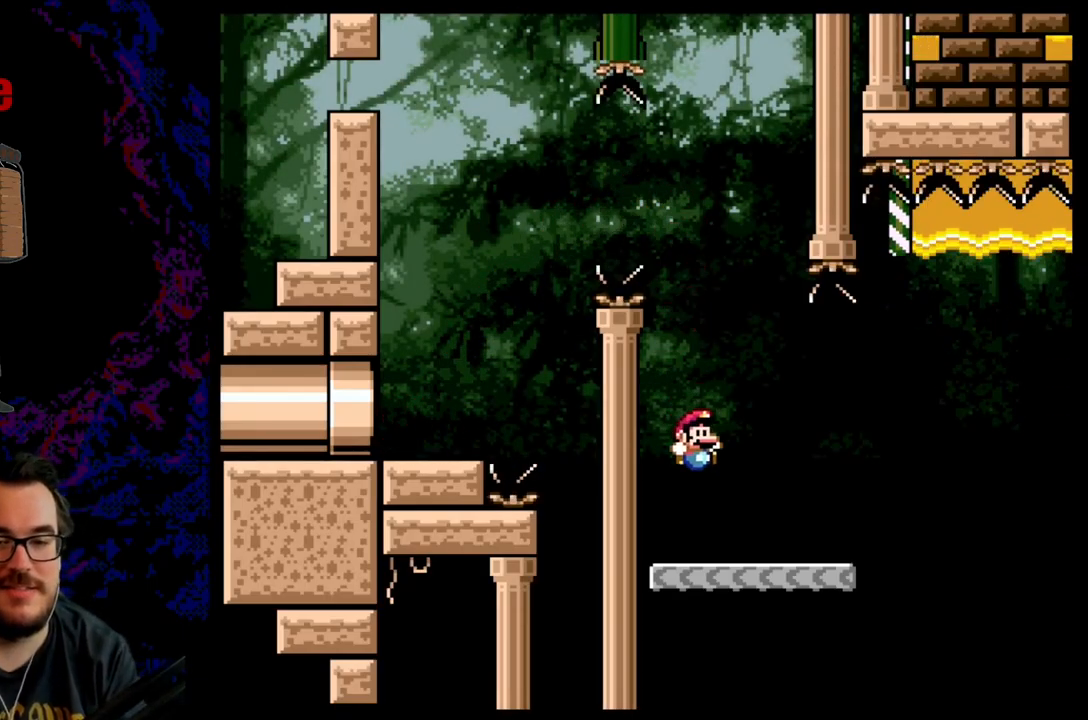
{"buttons": ["B", "Y", "R1"], "events": [[283, "B", "down"], [300, "R1", "down"], [450, "DPAD_RIGHT", "up"]]}
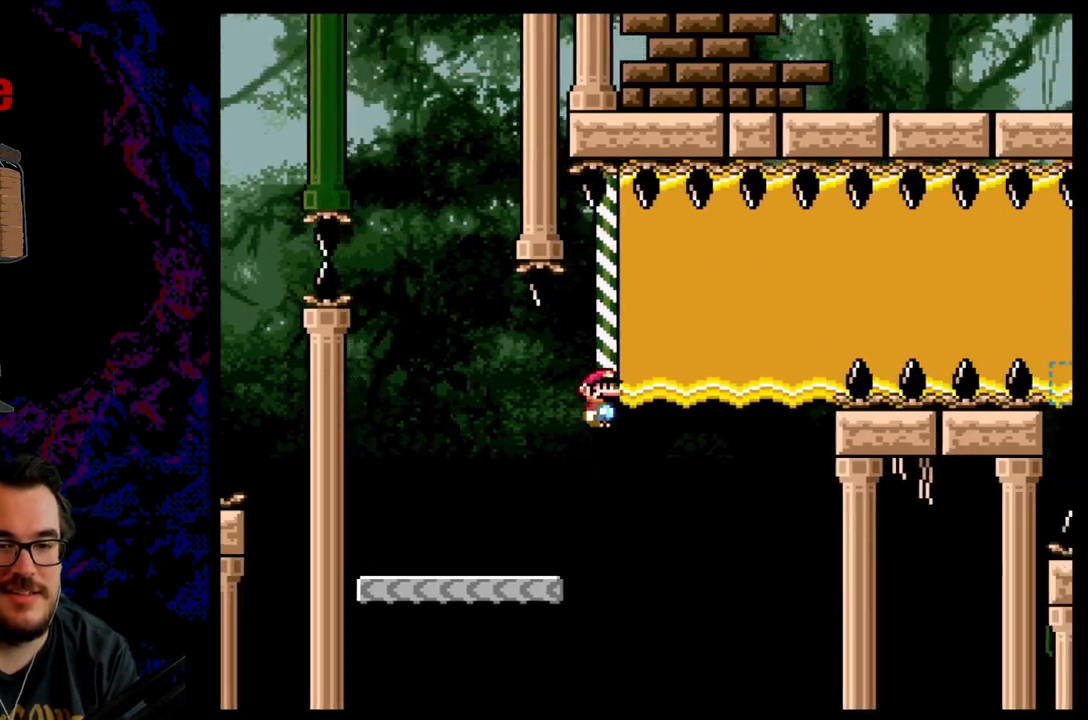
{"buttons": ["DPAD_DOWN", "DPAD_LEFT"], "events": [[117, "R1", "up"], [150, "B", "up"], [150, "DPAD_DOWN", "down"], [150, "DPAD_LEFT", "down"], [150, "Y", "up"], [283, "B", "down"], [450, "B", "up"]]}
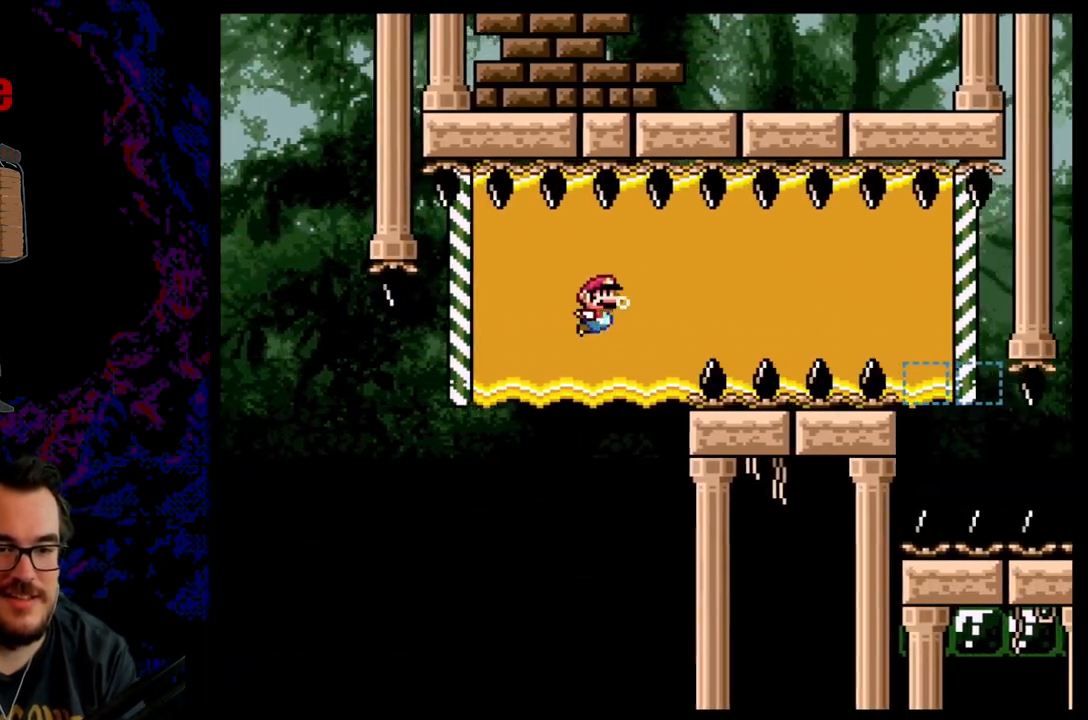
{"buttons": ["DPAD_DOWN", "DPAD_LEFT"], "events": [[133, "B", "down"], [283, "B", "up"], [417, "B", "down"], [483, "B", "up"]]}
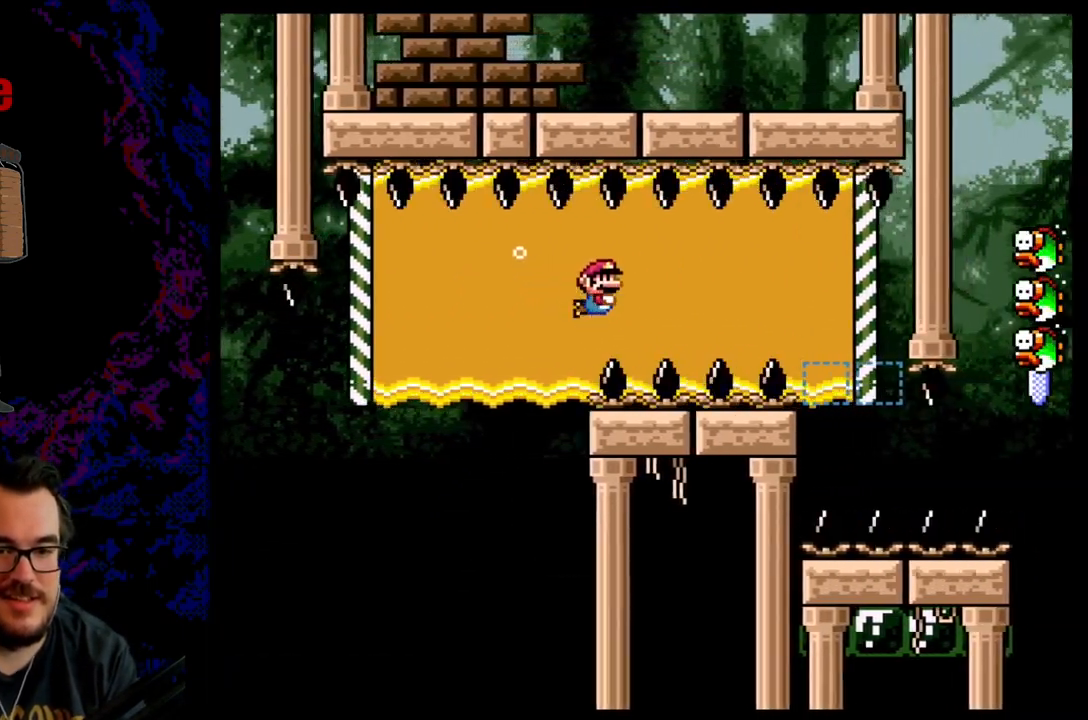
{"buttons": ["B", "DPAD_DOWN", "DPAD_LEFT"], "events": [[383, "B", "down"]]}
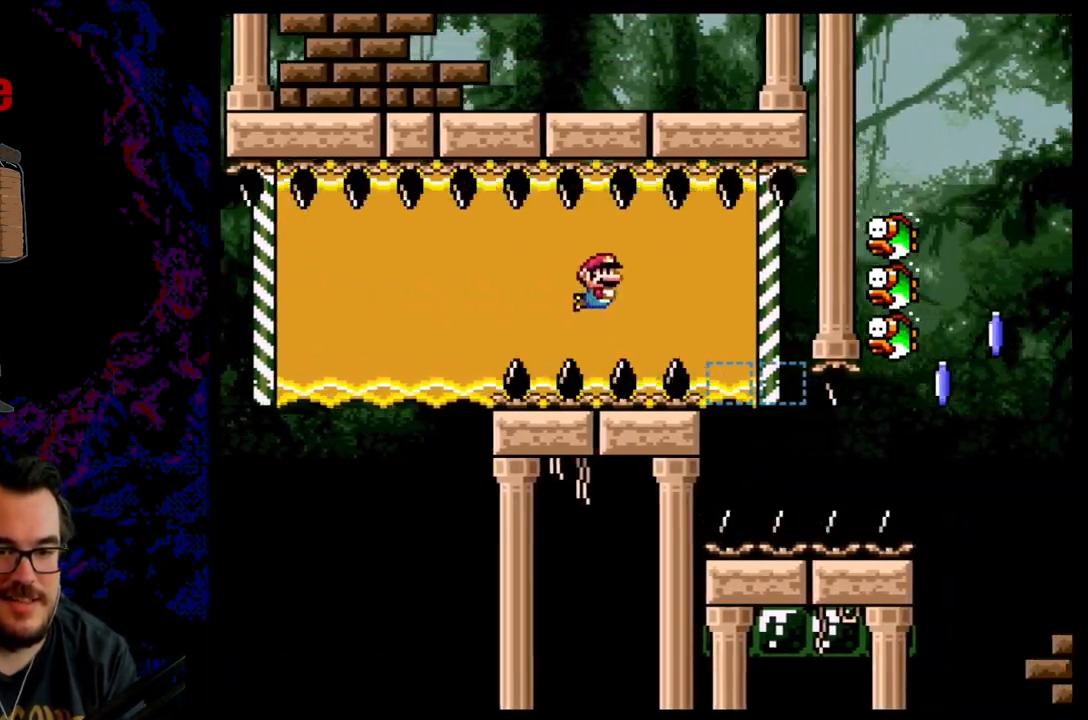
{"buttons": ["B", "DPAD_DOWN", "DPAD_LEFT"], "events": []}
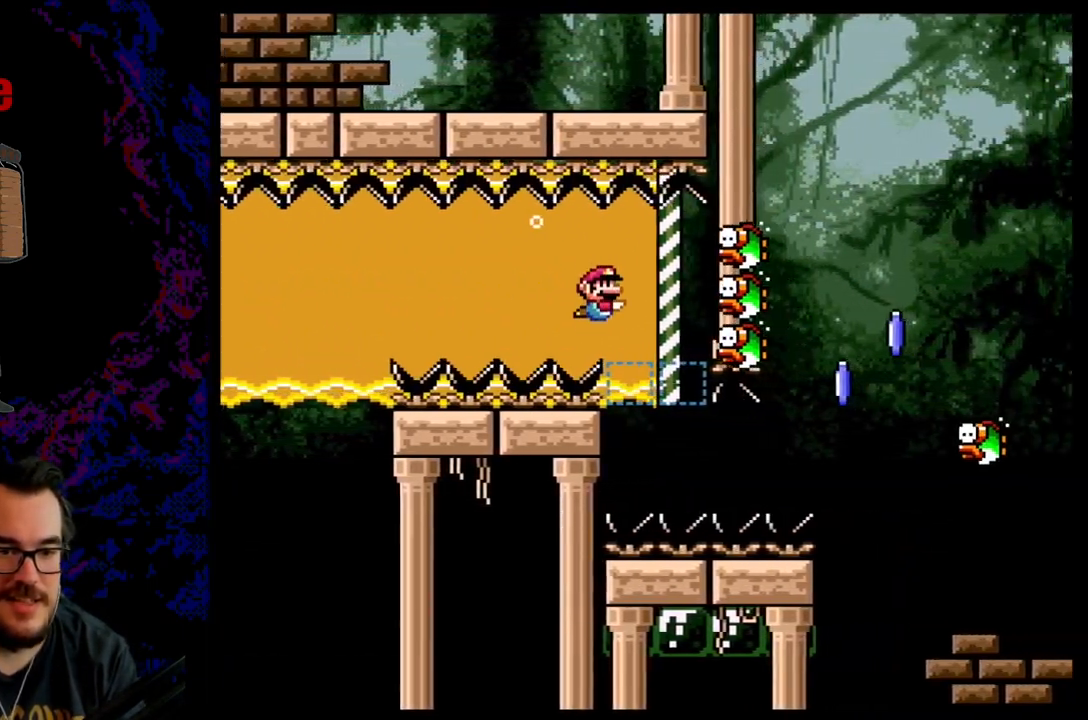
{"buttons": [], "events": [[50, "B", "up"], [100, "DPAD_LEFT", "up"], [133, "DPAD_DOWN", "up"], [217, "R1", "down"], [367, "R1", "up"]]}
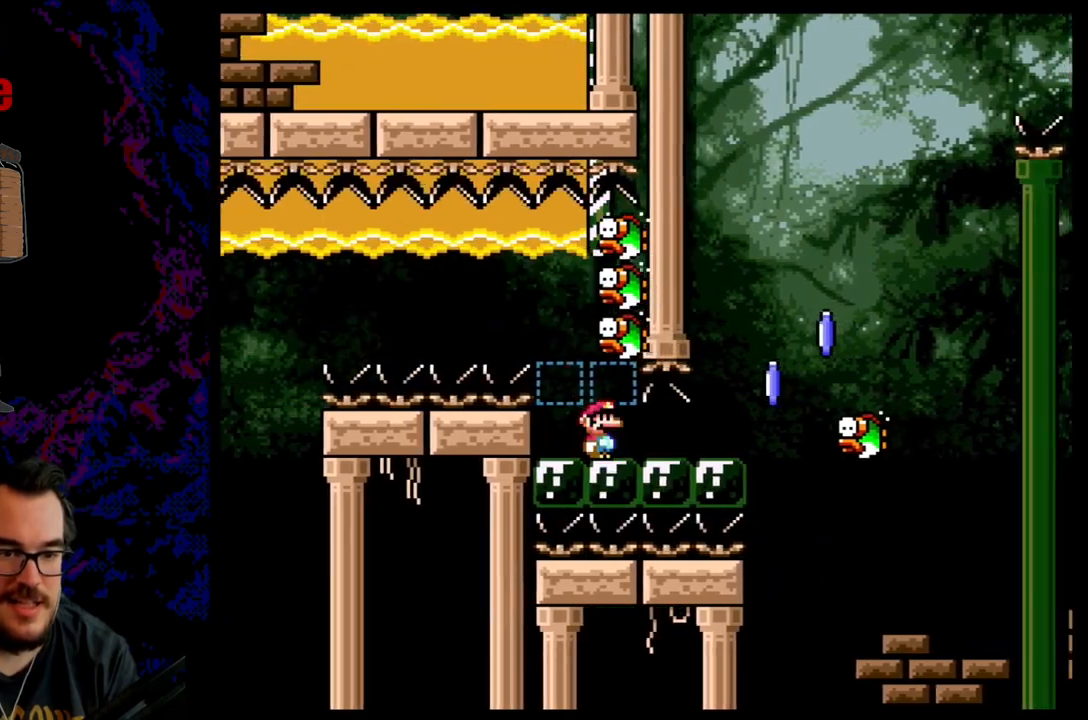
{"buttons": ["X", "DPAD_RIGHT"], "events": [[133, "DPAD_RIGHT", "down"], [133, "X", "down"]]}
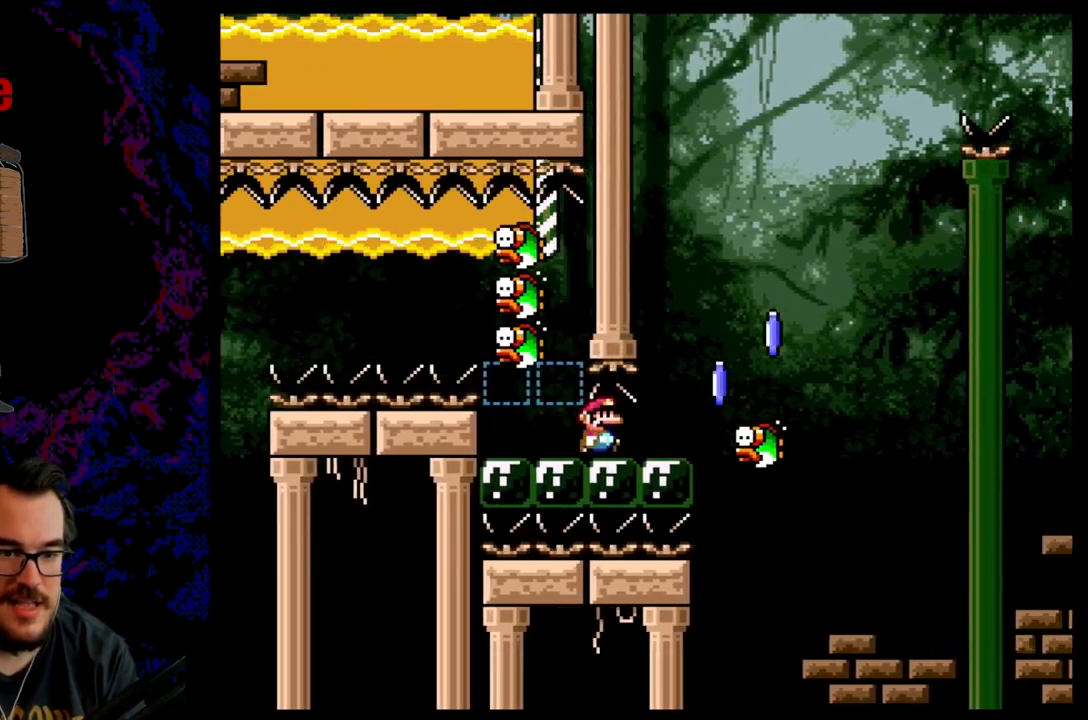
{"buttons": ["X", "DPAD_RIGHT"], "events": [[67, "A", "down"], [150, "DPAD_LEFT", "down"], [150, "DPAD_RIGHT", "up"], [217, "A", "up"], [350, "DPAD_LEFT", "up"], [417, "DPAD_RIGHT", "down"]]}
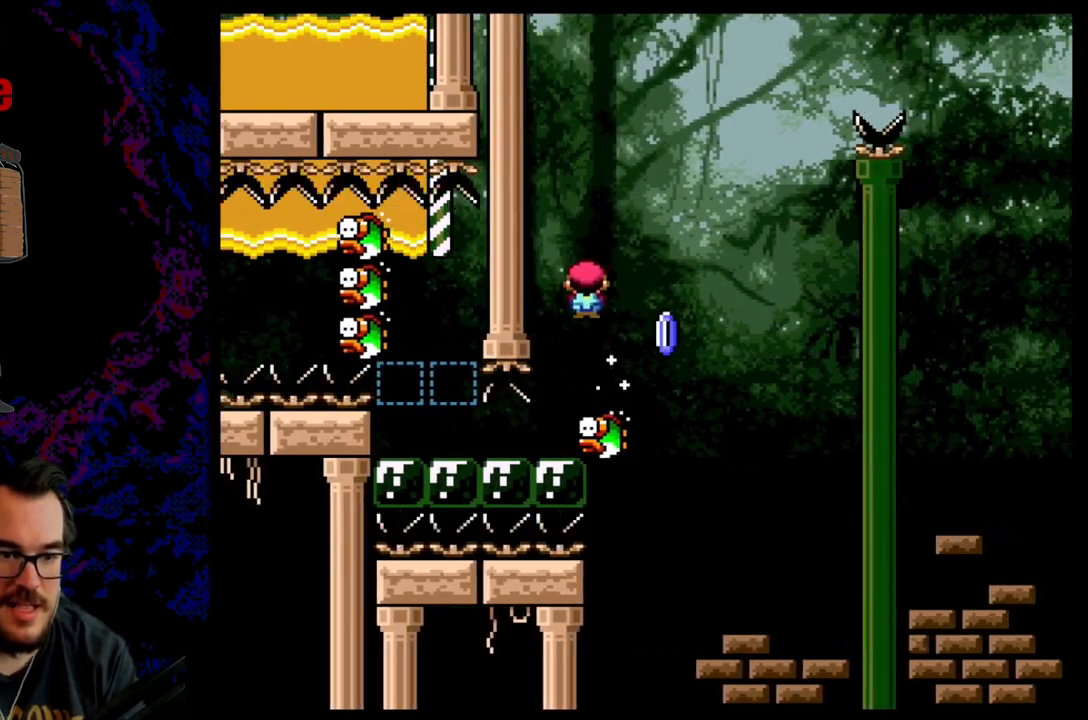
{"buttons": ["A", "X", "DPAD_RIGHT"], "events": [[50, "A", "down"]]}
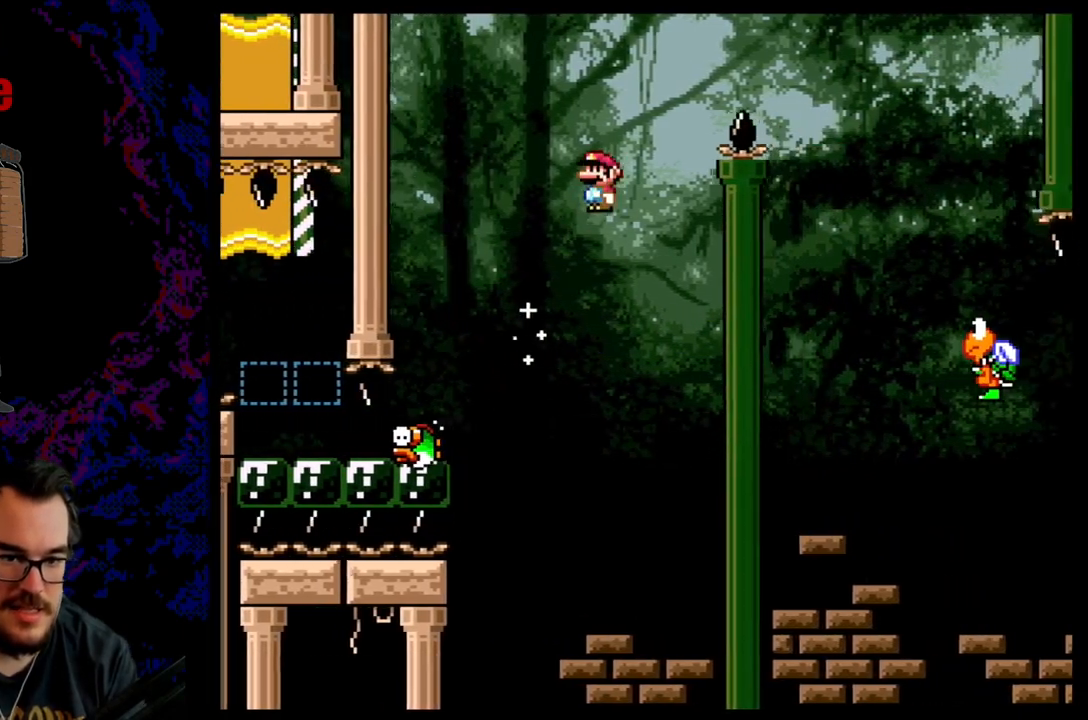
{"buttons": ["A", "X", "R1", "DPAD_RIGHT"], "events": [[33, "R1", "down"]]}
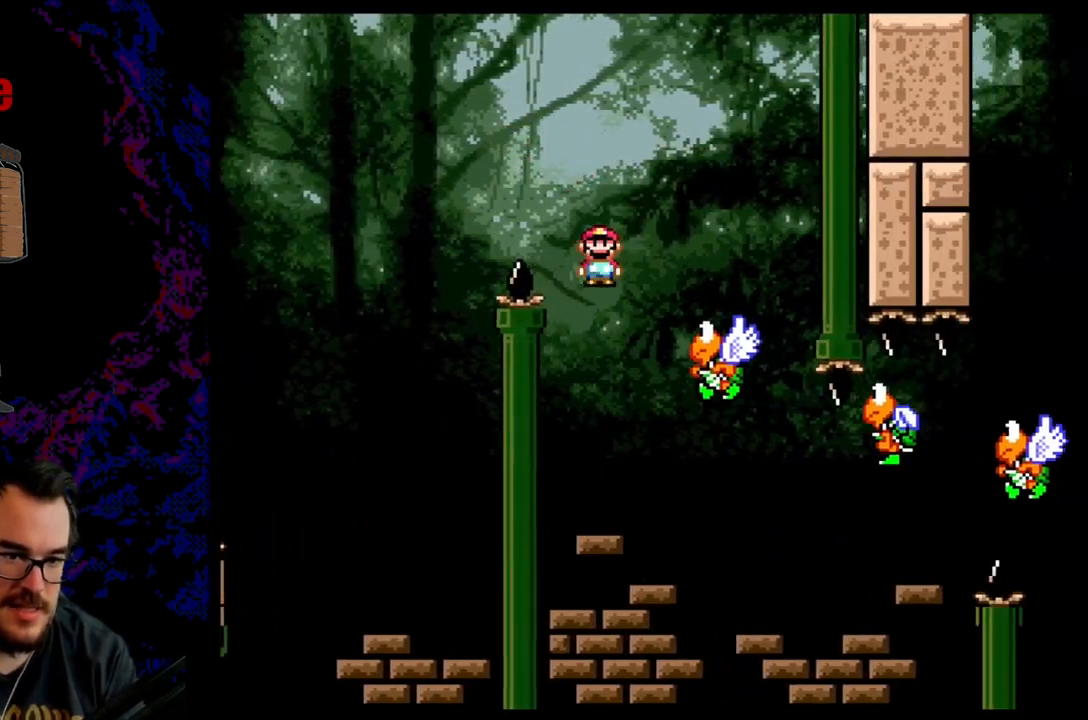
{"buttons": ["A", "X", "R1", "DPAD_RIGHT"], "events": [[267, "R1", "up"], [350, "R1", "down"]]}
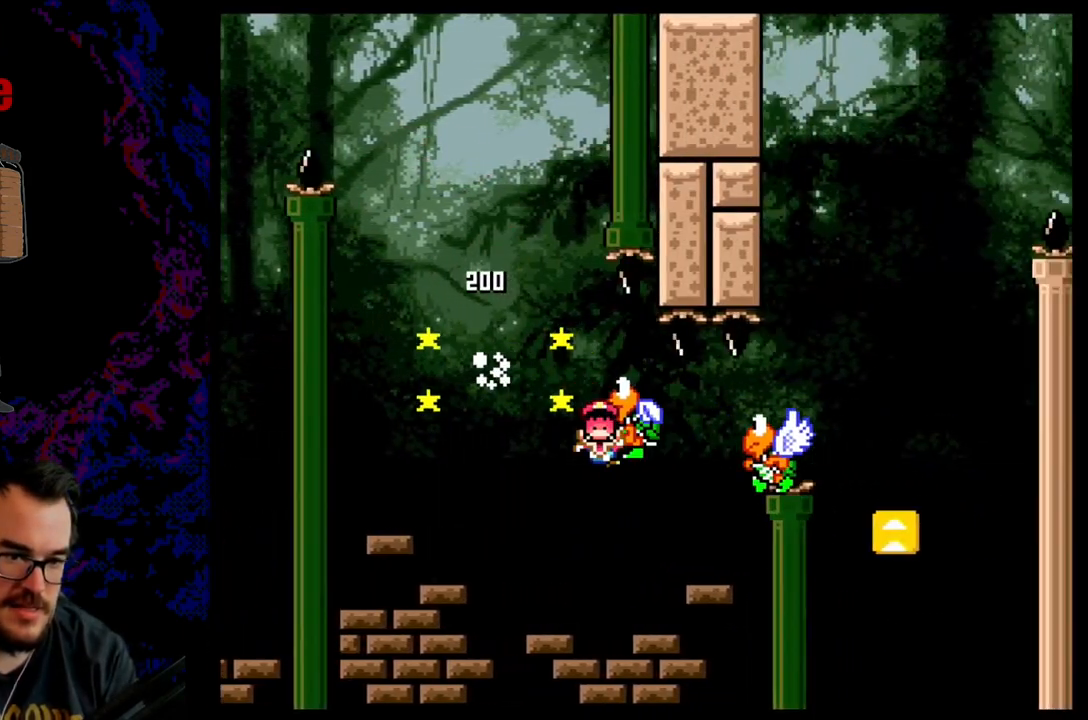
{"buttons": ["A", "X", "DPAD_RIGHT"], "events": [[417, "R1", "up"]]}
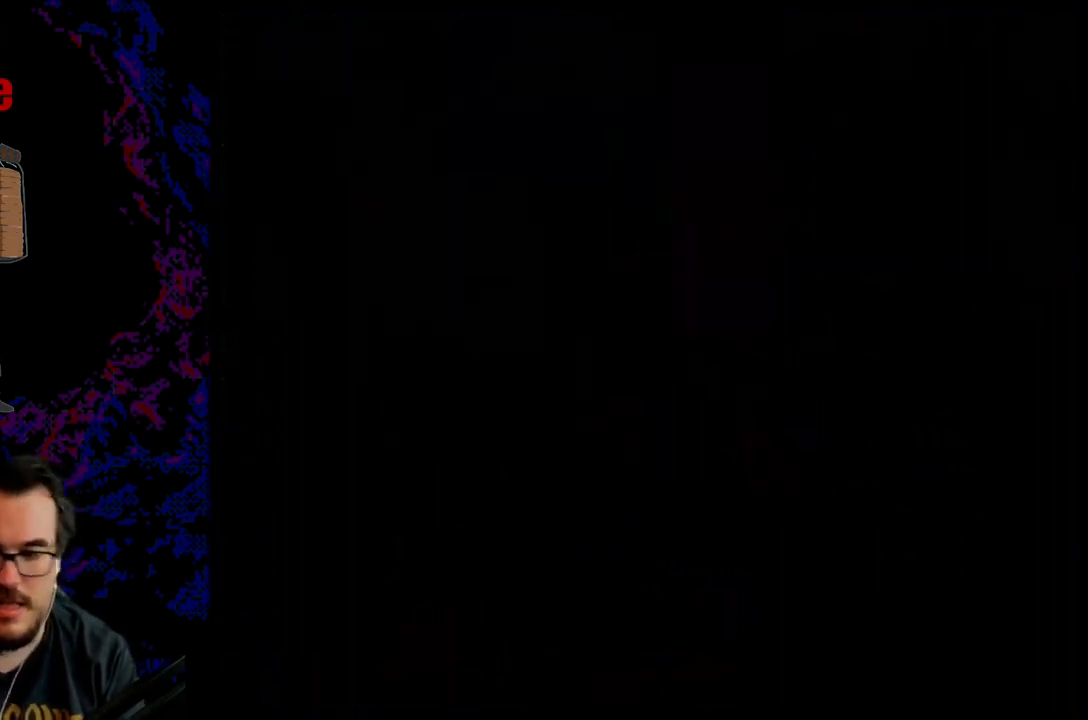
{"buttons": ["B"], "events": [[50, "A", "up"], [50, "DPAD_RIGHT", "up"], [50, "X", "up"], [500, "B", "down"]]}
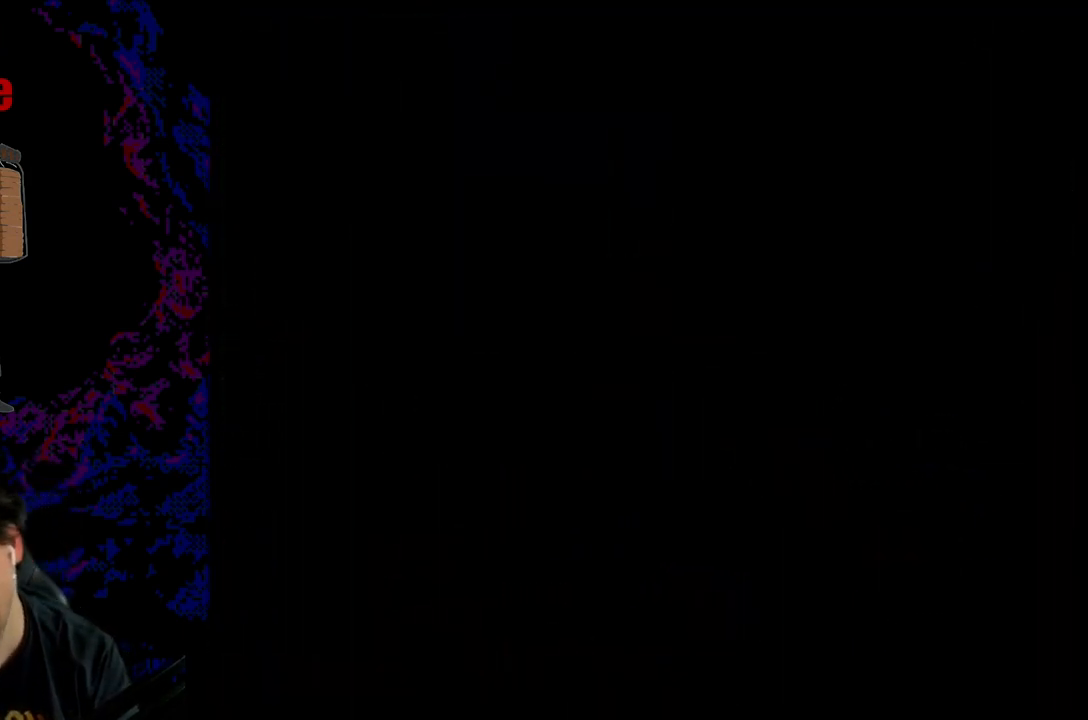
{"buttons": ["B", "Y"], "events": [[33, "Y", "down"]]}
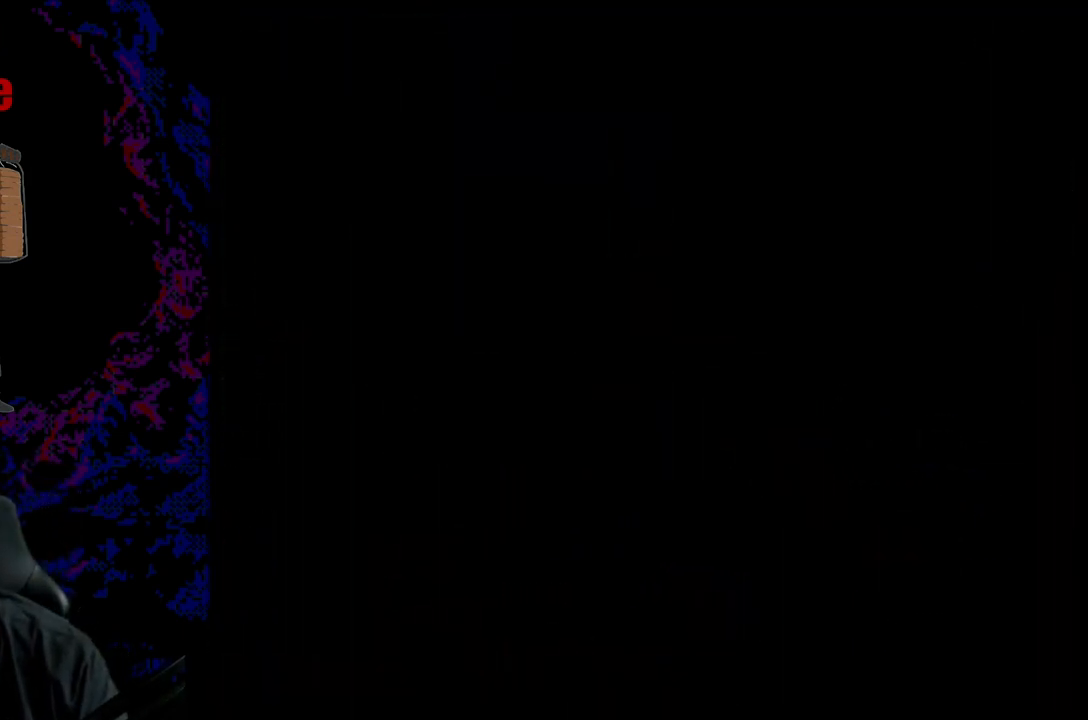
{"buttons": ["X", "DPAD_RIGHT"], "events": [[333, "B", "up"], [333, "DPAD_RIGHT", "down"], [333, "X", "down"], [333, "Y", "up"]]}
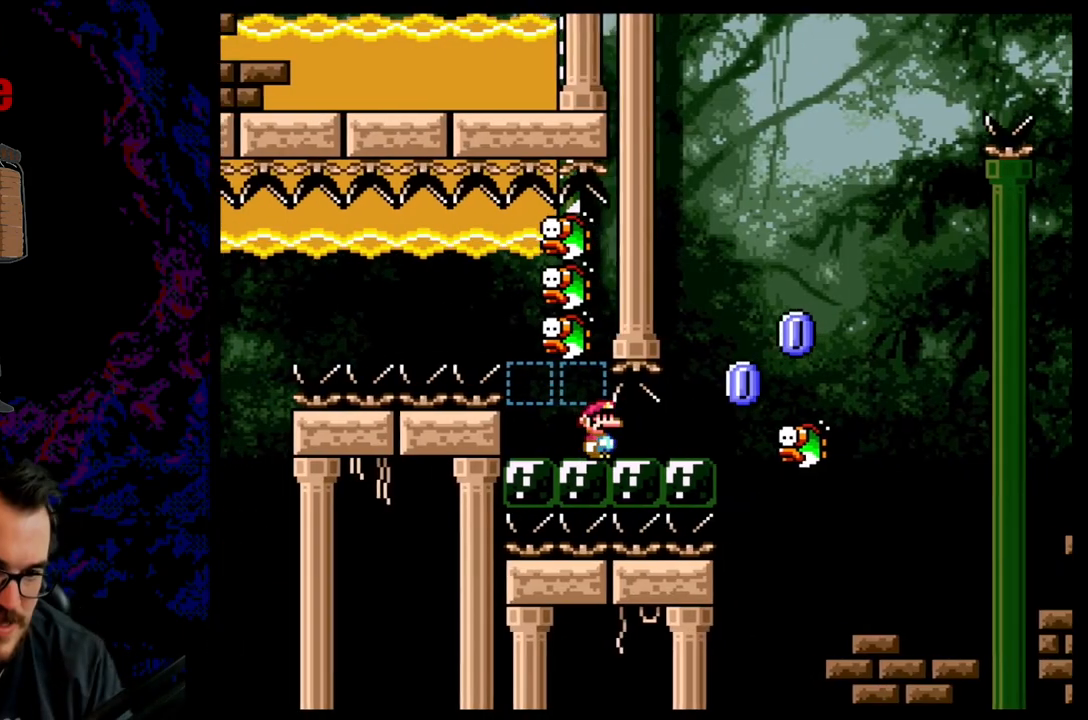
{"buttons": ["X", "DPAD_RIGHT"], "events": [[133, "A", "down"], [200, "DPAD_LEFT", "down"], [200, "DPAD_RIGHT", "up"], [233, "A", "up"], [350, "DPAD_LEFT", "up"], [433, "DPAD_RIGHT", "down"]]}
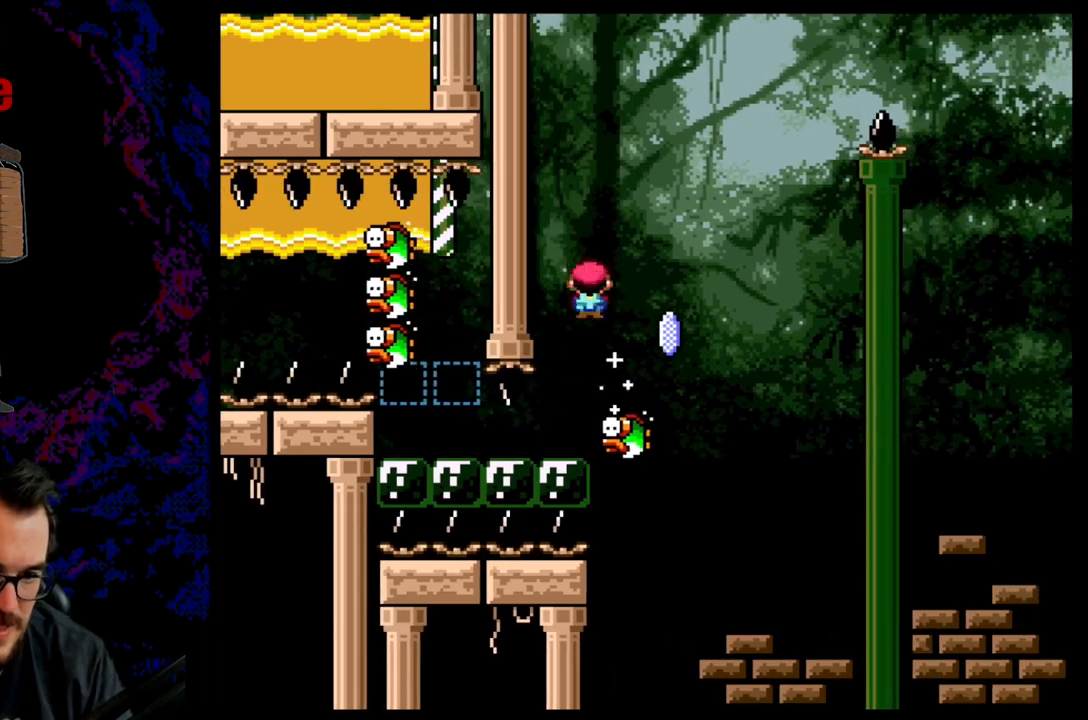
{"buttons": ["A", "X", "R1", "DPAD_RIGHT"], "events": [[50, "A", "down"], [117, "R1", "down"]]}
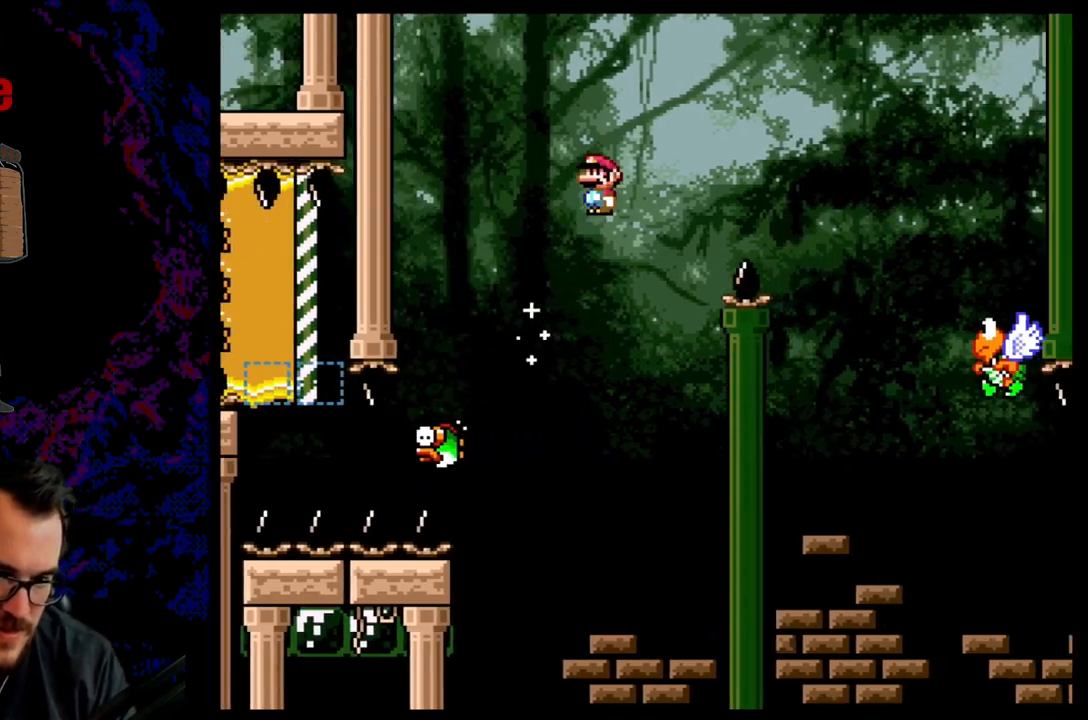
{"buttons": ["A", "X", "R1", "DPAD_RIGHT"], "events": []}